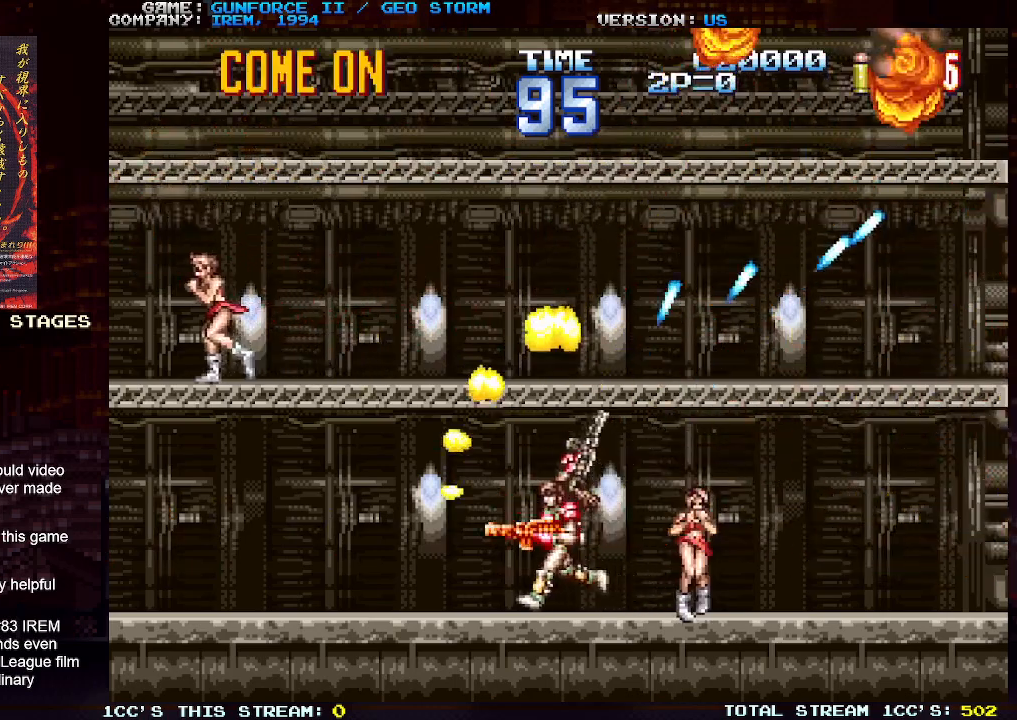
Gameplay with a controller (arcade stick); each line is a JSON object with the inputs held at the frame after it. "events" lists button and stick changes between this image and that frame as [ms after this image, input, new state], when the widget could be followed in between. Not read: L3 R3.
{"buttons": [], "left_stick": "center", "events": [[150, "left_stick", "center"], [200, "SQUARE", "down"], [267, "SQUARE", "up"]]}
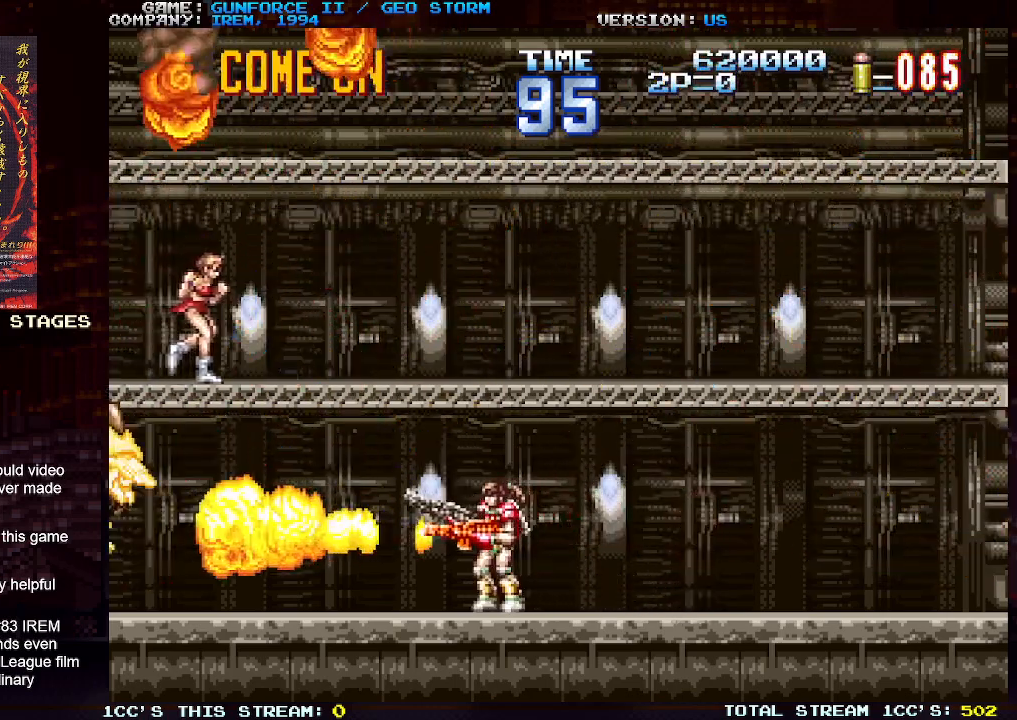
{"buttons": ["SQUARE"], "left_stick": "center", "events": [[200, "SQUARE", "down"], [267, "SQUARE", "up"], [367, "SQUARE", "down"], [417, "SQUARE", "up"], [500, "SQUARE", "down"]]}
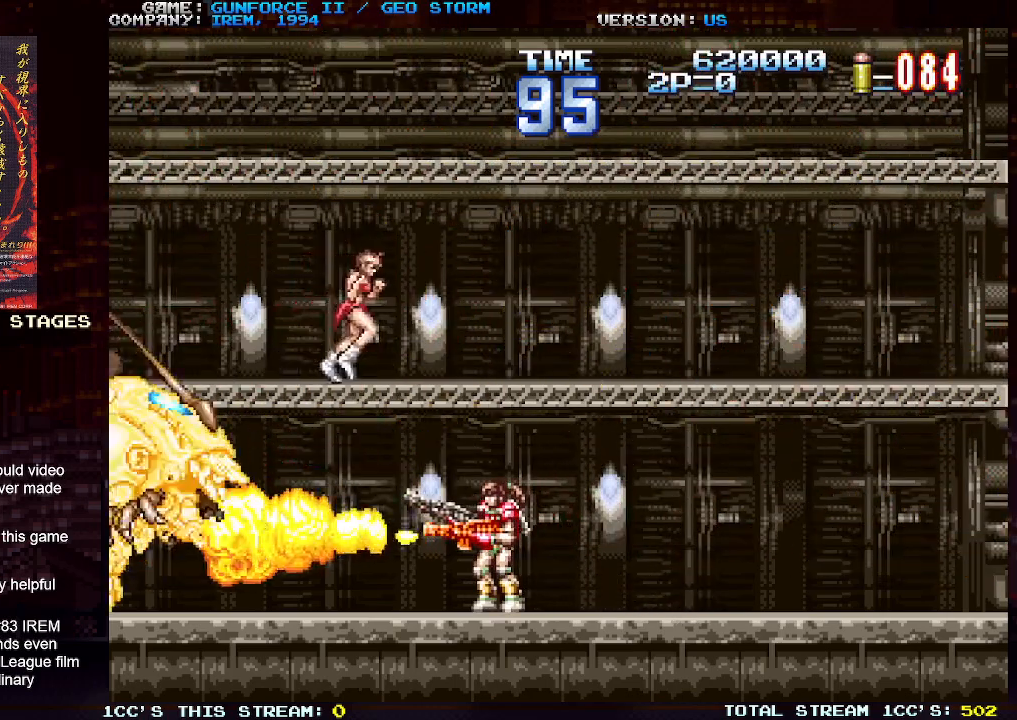
{"buttons": [], "left_stick": "up", "events": [[67, "SQUARE", "up"], [100, "left_stick", "up"], [133, "TRIANGLE", "down"], [200, "TRIANGLE", "up"], [283, "TRIANGLE", "down"], [350, "TRIANGLE", "up"], [417, "TRIANGLE", "down"], [483, "TRIANGLE", "up"]]}
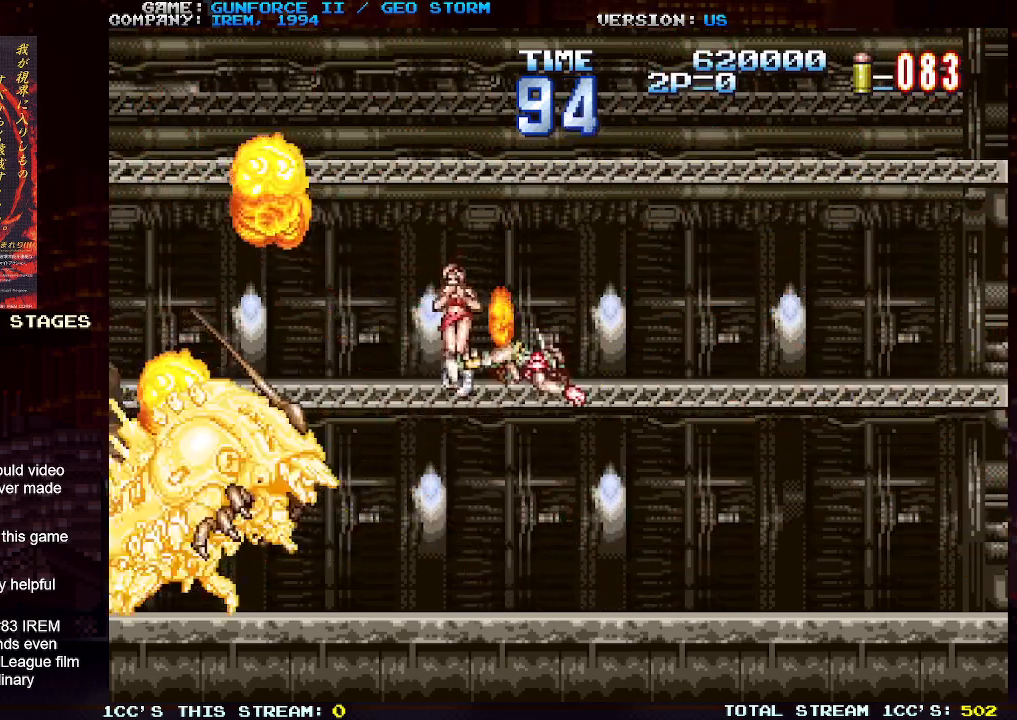
{"buttons": ["SQUARE"], "left_stick": "center", "events": [[33, "TRIANGLE", "down"], [83, "left_stick", "center"], [117, "TRIANGLE", "up"], [133, "left_stick", "down"], [200, "SQUARE", "down"], [283, "SQUARE", "up"], [300, "left_stick", "down-left"], [367, "SQUARE", "down"], [417, "SQUARE", "up"], [467, "left_stick", "center"], [483, "SQUARE", "down"]]}
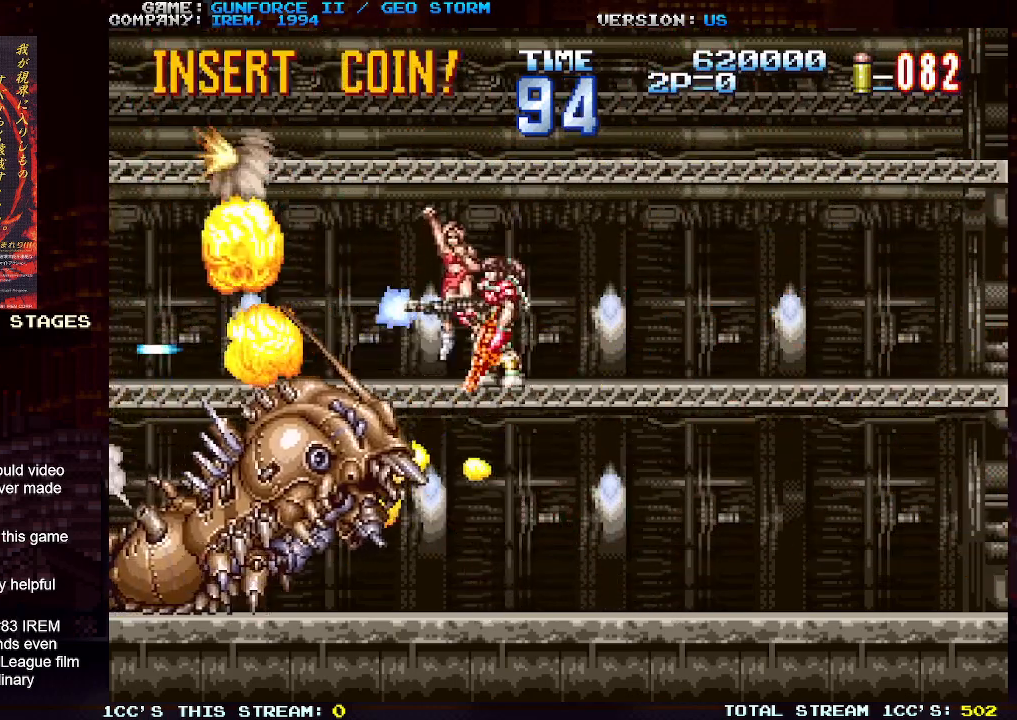
{"buttons": [], "left_stick": "center", "events": [[33, "SQUARE", "up"], [83, "SQUARE", "down"], [133, "SQUARE", "up"], [217, "SQUARE", "down"], [267, "SQUARE", "up"], [300, "SQUARE", "down"], [350, "SQUARE", "up"], [450, "SQUARE", "down"], [483, "SQUARE", "up"]]}
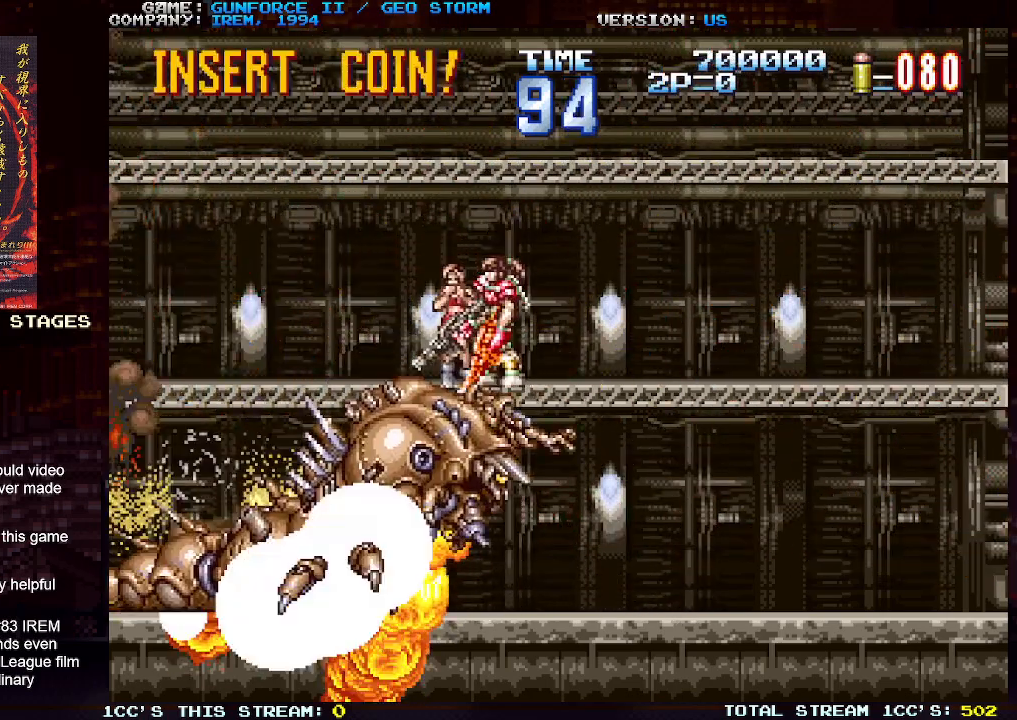
{"buttons": [], "left_stick": "center", "events": [[33, "SQUARE", "down"], [100, "SQUARE", "up"], [167, "SQUARE", "down"], [200, "SQUARE", "up"]]}
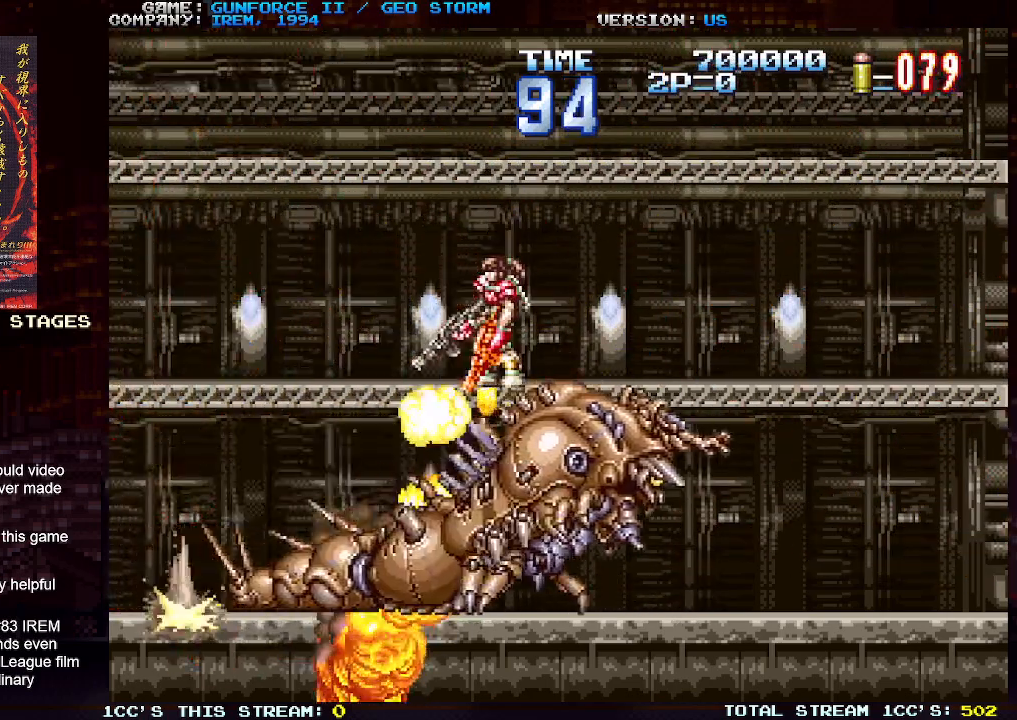
{"buttons": [], "left_stick": "center", "events": []}
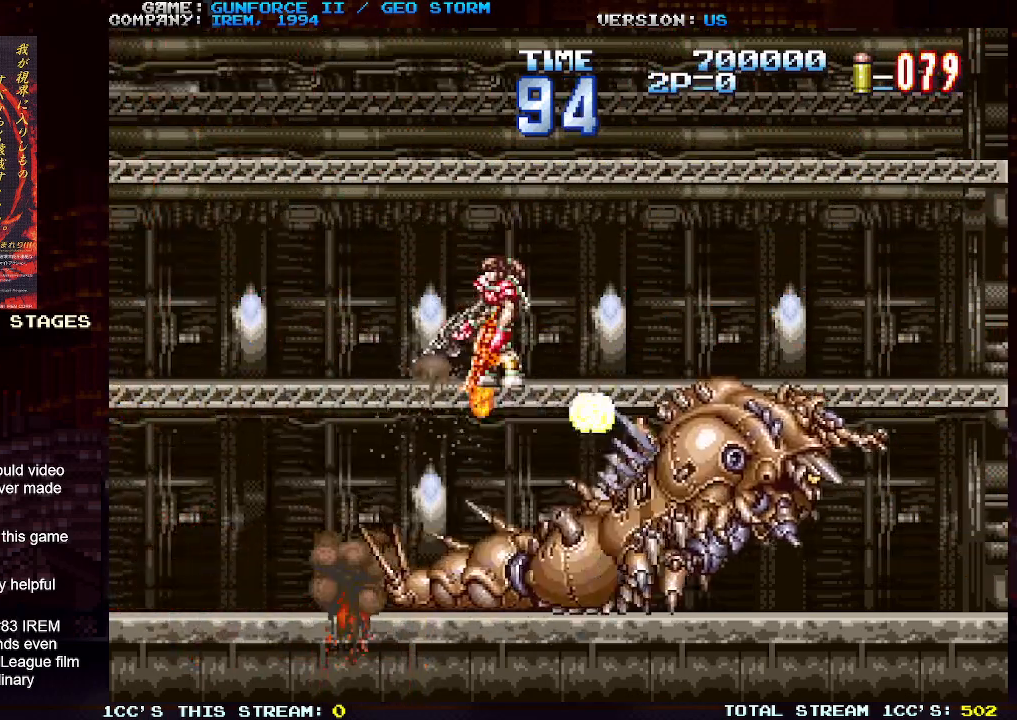
{"buttons": [], "left_stick": "down", "events": [[83, "left_stick", "down"], [217, "TRIANGLE", "down"], [283, "TRIANGLE", "up"]]}
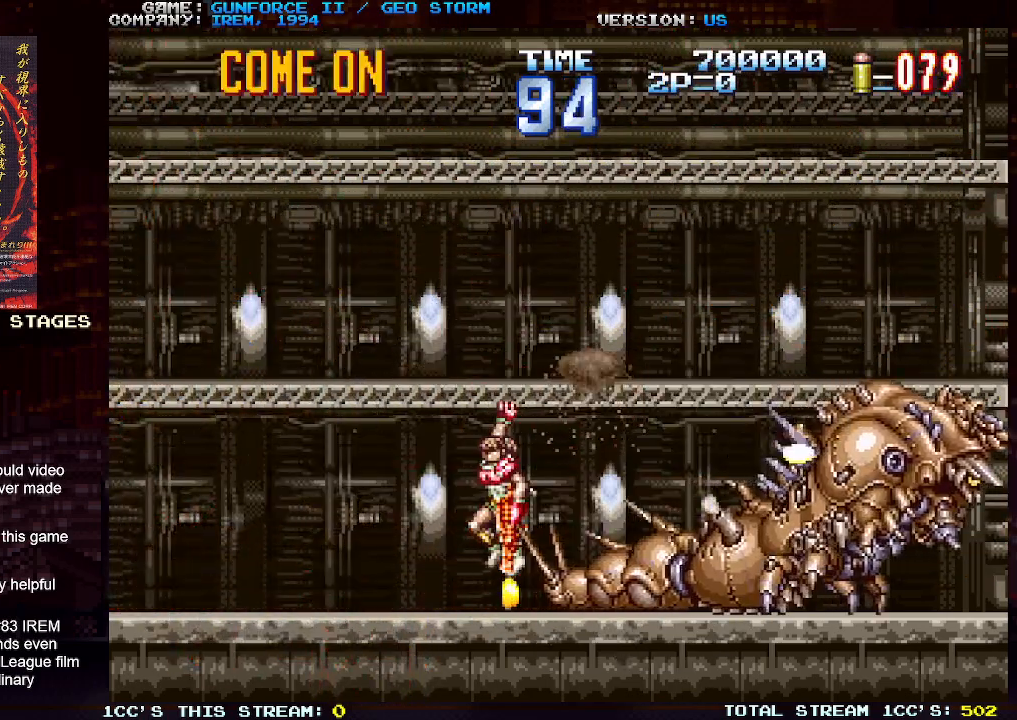
{"buttons": [], "left_stick": "center", "events": [[17, "TRIANGLE", "down"], [117, "TRIANGLE", "up"], [350, "left_stick", "center"]]}
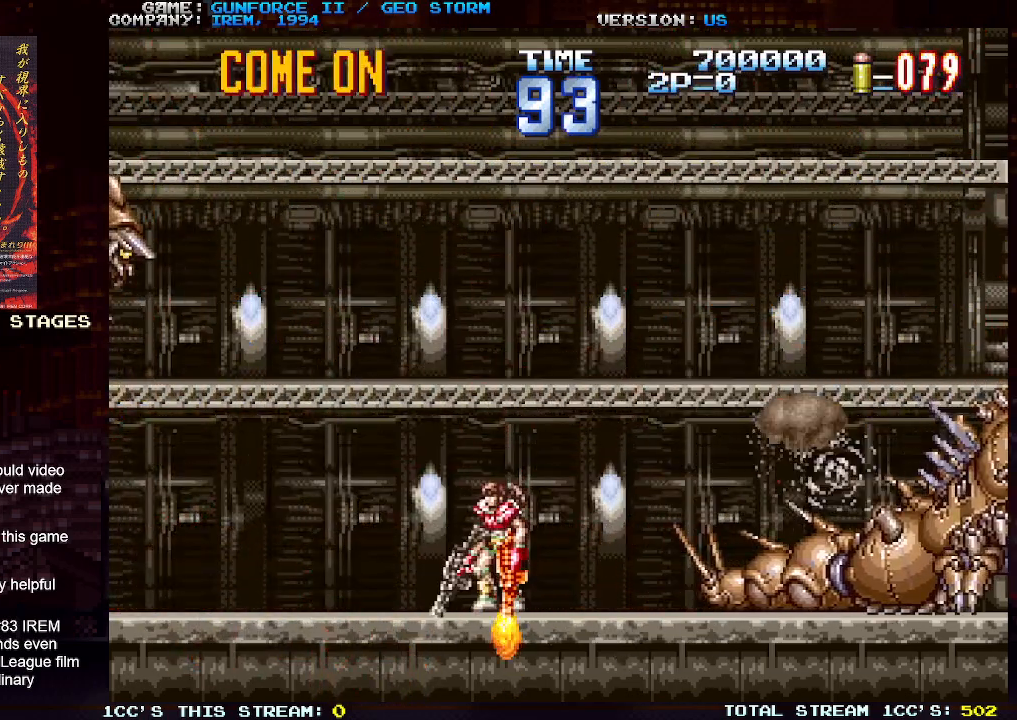
{"buttons": ["SQUARE"], "left_stick": "center", "events": [[133, "left_stick", "up"], [333, "SQUARE", "down"], [333, "left_stick", "up-left"], [383, "SQUARE", "up"], [483, "SQUARE", "down"], [483, "left_stick", "center"]]}
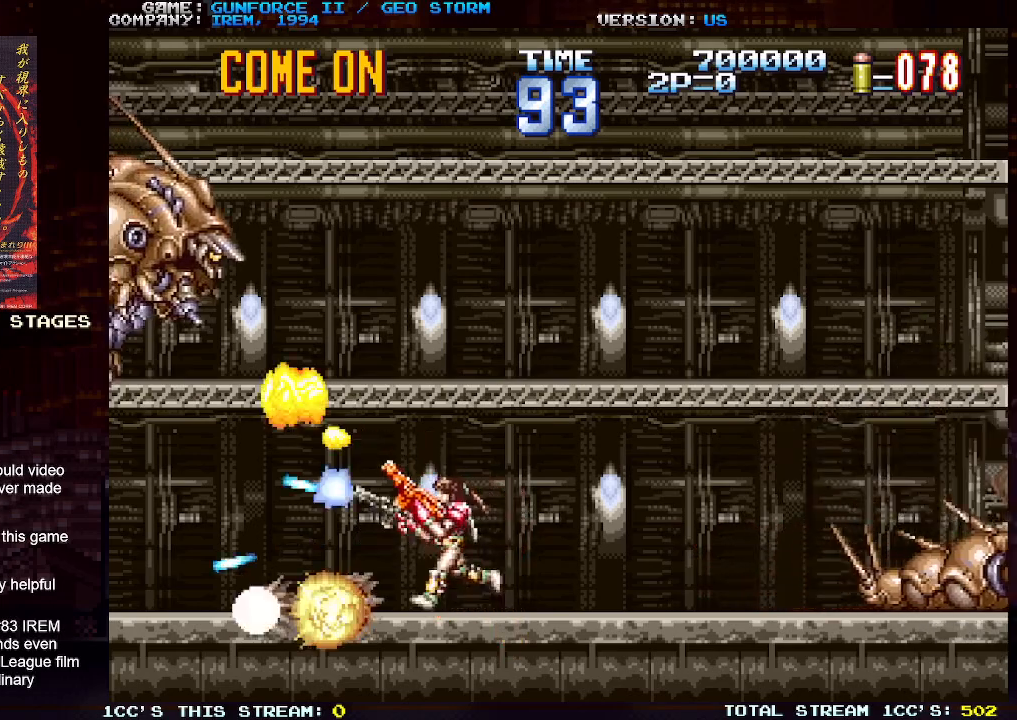
{"buttons": [], "left_stick": "center", "events": [[33, "SQUARE", "up"], [133, "SQUARE", "down"], [183, "SQUARE", "up"], [283, "SQUARE", "down"], [350, "SQUARE", "up"], [433, "SQUARE", "down"], [500, "SQUARE", "up"]]}
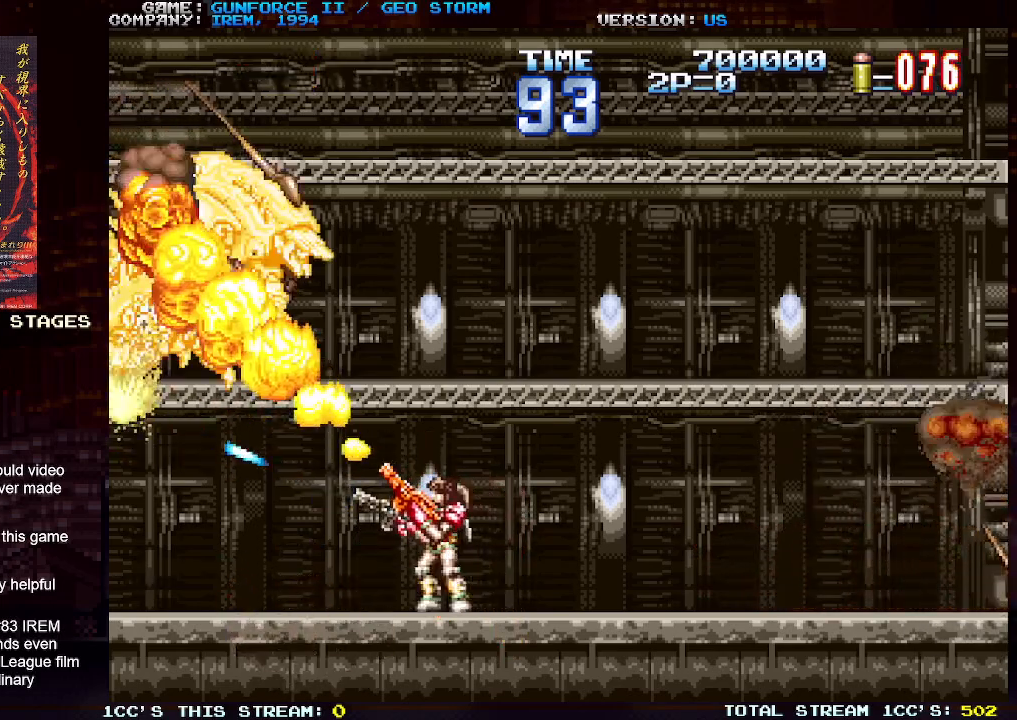
{"buttons": [], "left_stick": "center", "events": [[83, "SQUARE", "down"], [167, "SQUARE", "up"], [233, "SQUARE", "down"], [300, "SQUARE", "up"], [367, "SQUARE", "down"], [450, "SQUARE", "up"]]}
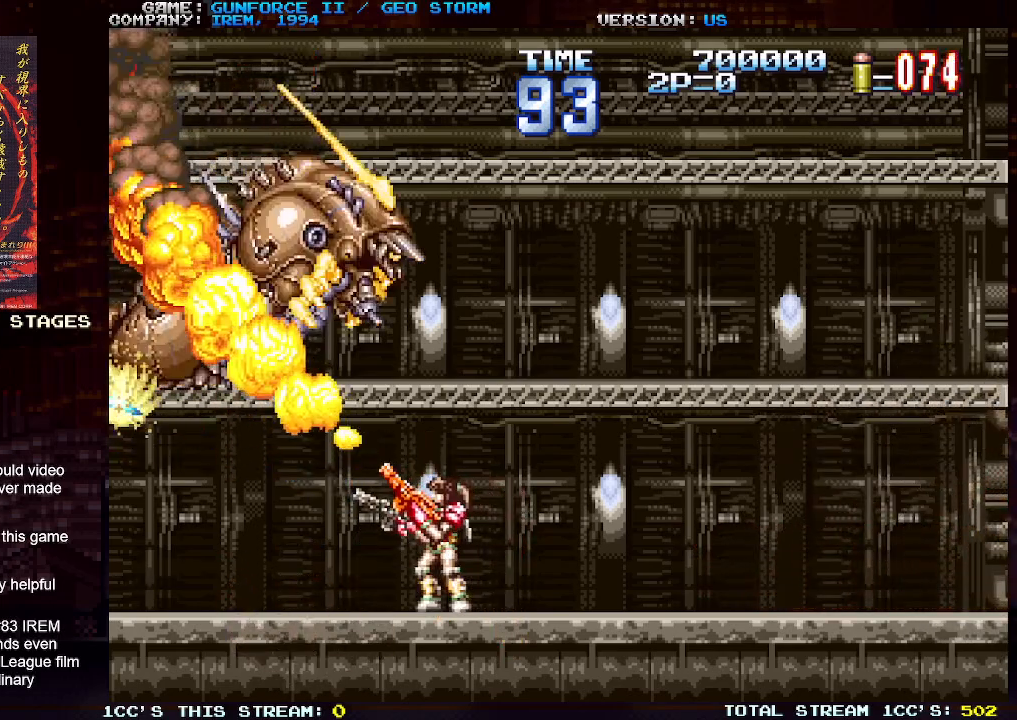
{"buttons": [], "left_stick": "up", "events": [[33, "SQUARE", "down"], [83, "SQUARE", "up"], [167, "SQUARE", "down"], [233, "SQUARE", "up"], [317, "SQUARE", "down"], [383, "SQUARE", "up"], [383, "left_stick", "up"]]}
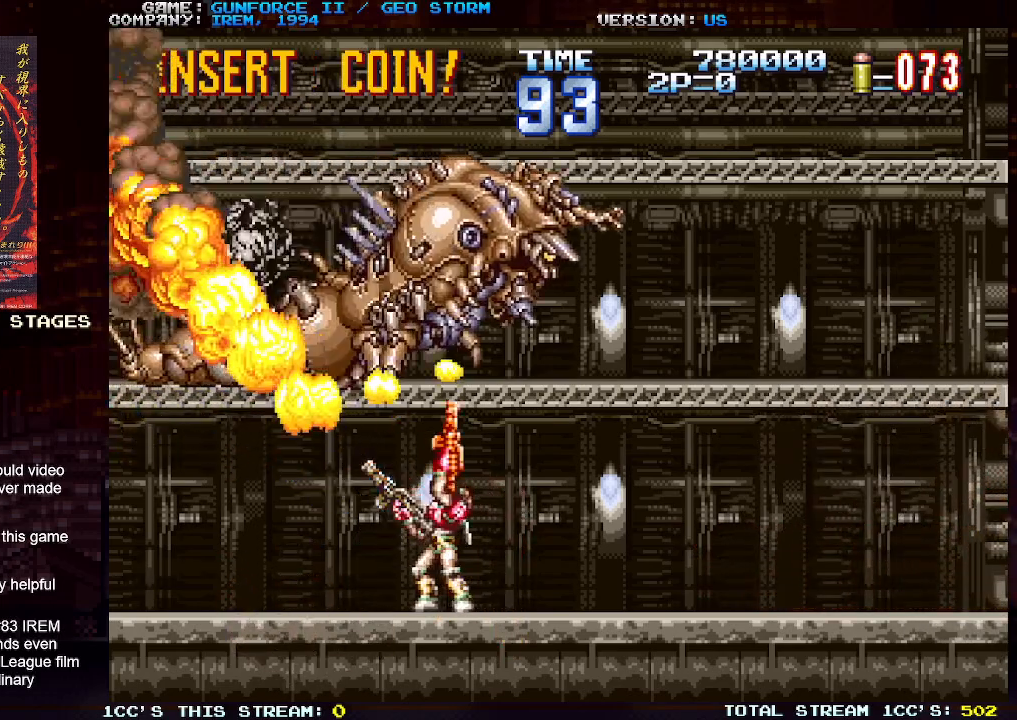
{"buttons": [], "left_stick": "right", "events": [[50, "left_stick", "right"]]}
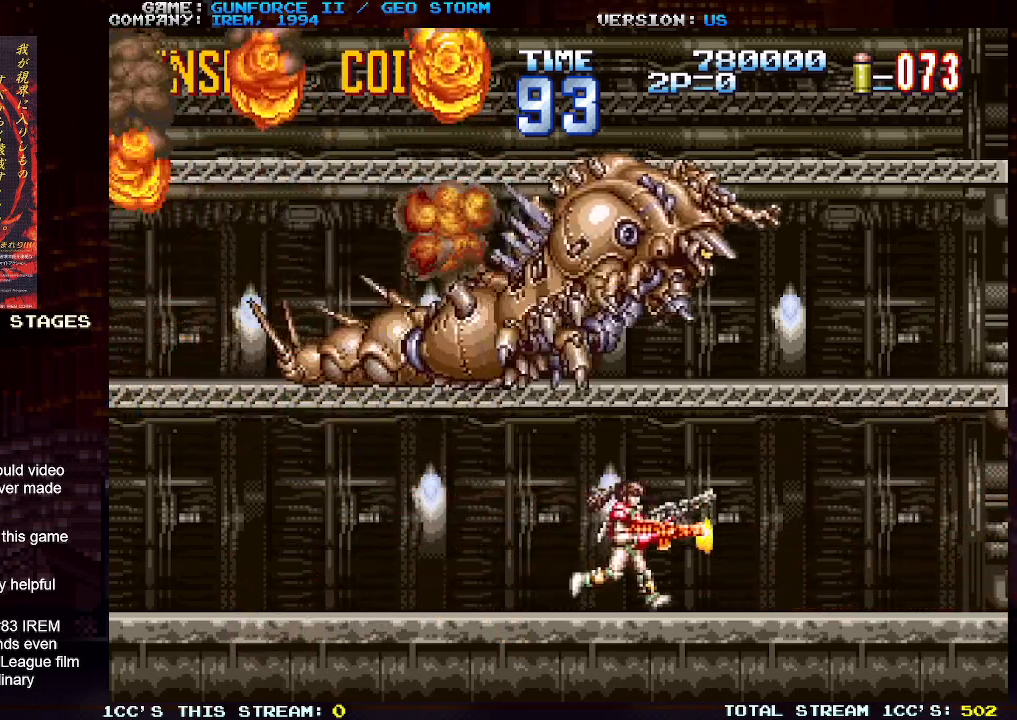
{"buttons": [], "left_stick": "center", "events": [[67, "left_stick", "center"], [117, "left_stick", "left"], [467, "left_stick", "center"]]}
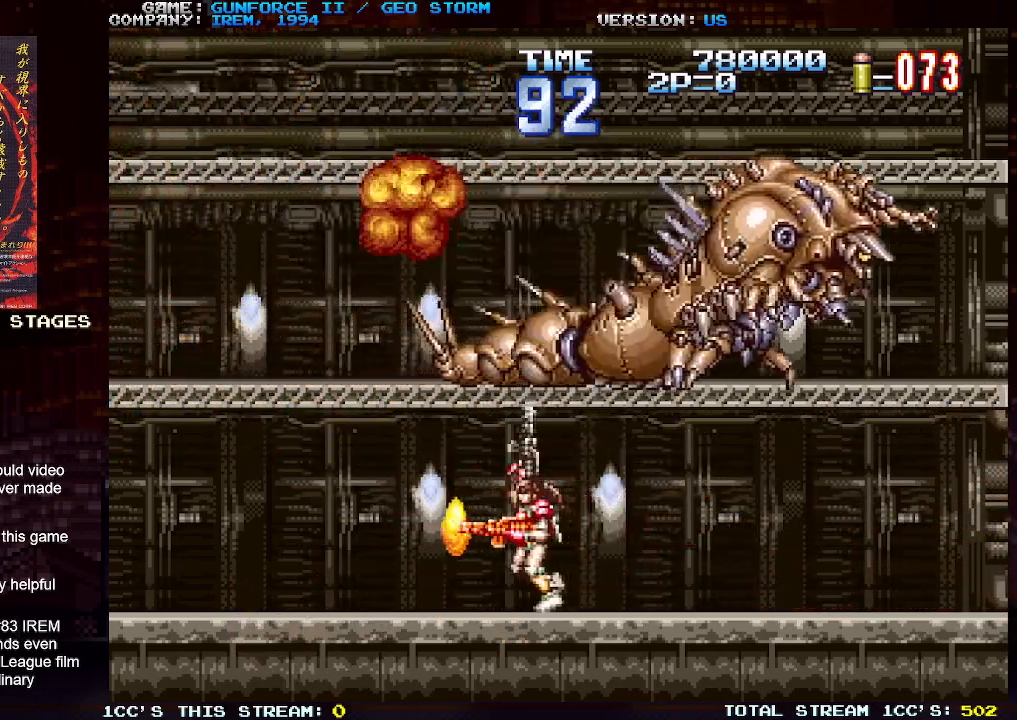
{"buttons": [], "left_stick": "center", "events": []}
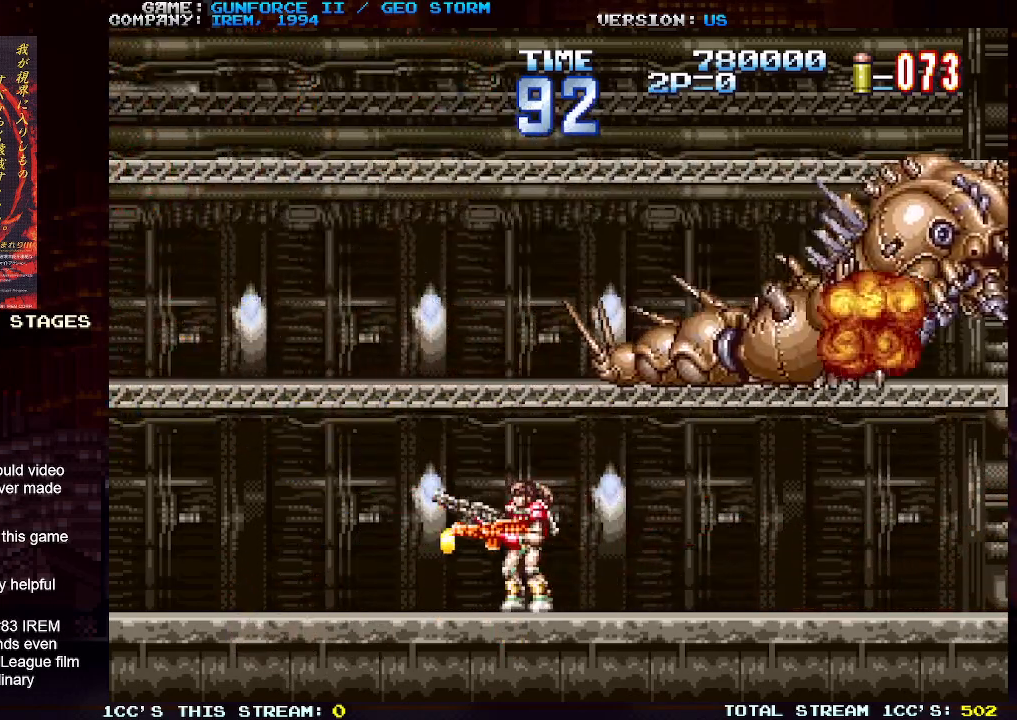
{"buttons": [], "left_stick": "up", "events": [[33, "left_stick", "up"], [83, "TRIANGLE", "down"], [133, "TRIANGLE", "up"], [233, "TRIANGLE", "down"], [317, "TRIANGLE", "up"]]}
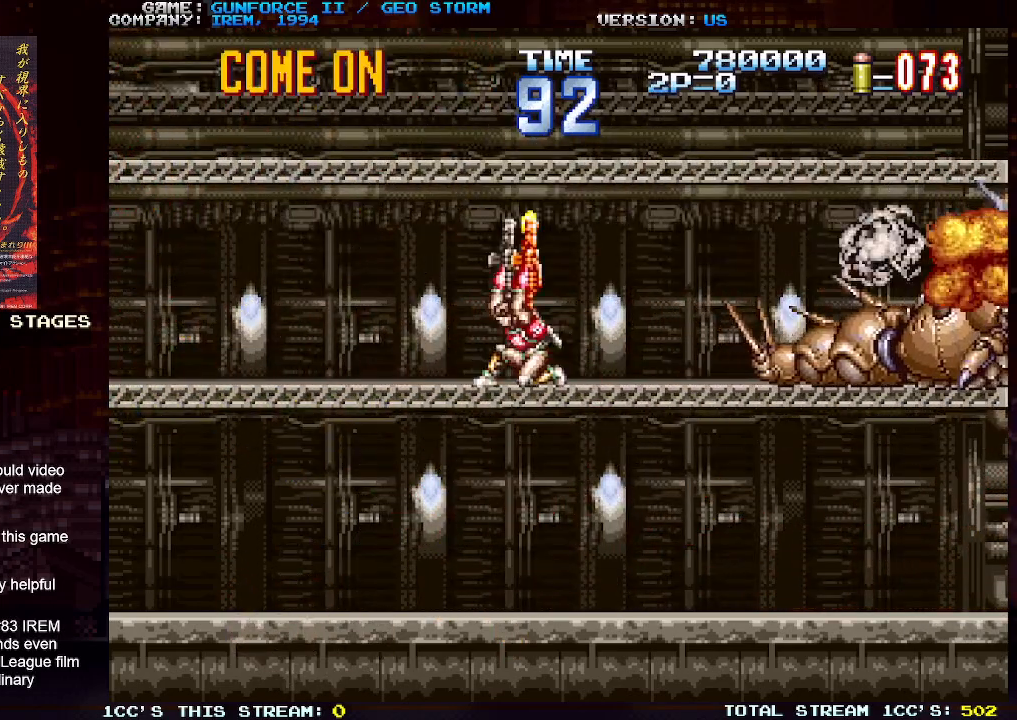
{"buttons": [], "left_stick": "left", "events": [[33, "left_stick", "center"], [117, "left_stick", "right"], [283, "left_stick", "down-right"], [417, "left_stick", "down-left"], [467, "left_stick", "left"]]}
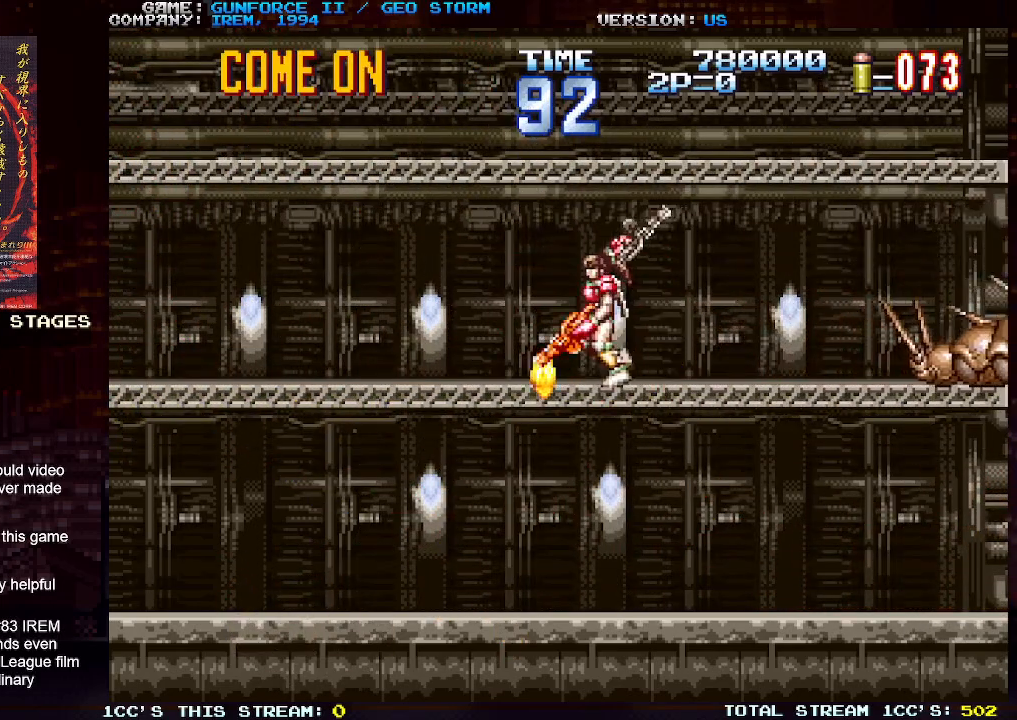
{"buttons": [], "left_stick": "center", "events": [[100, "left_stick", "center"]]}
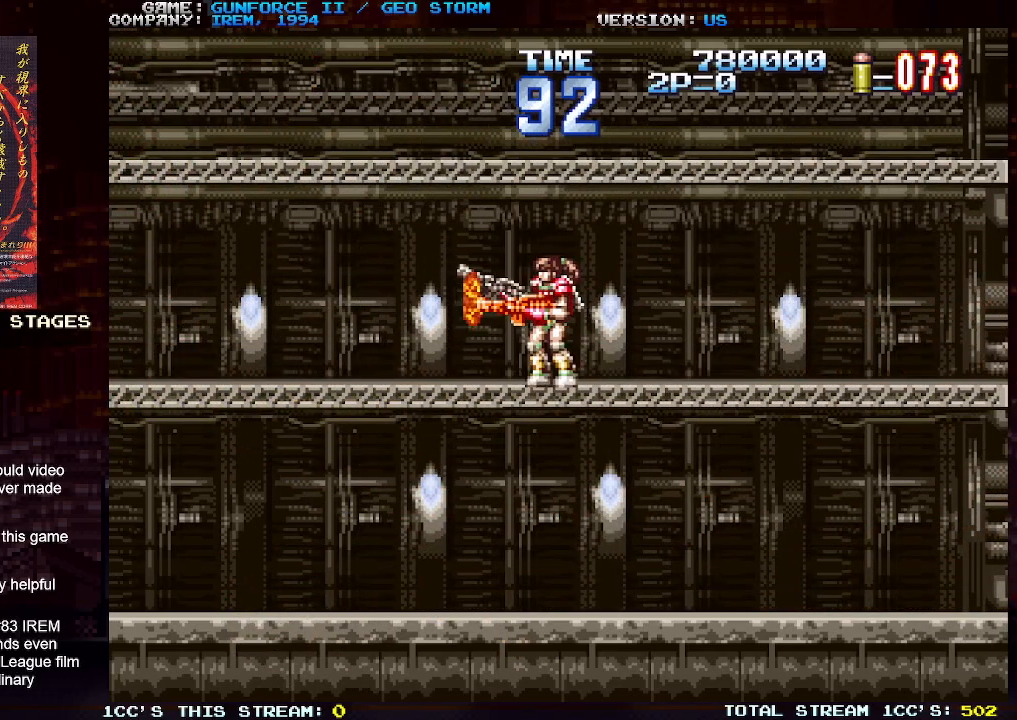
{"buttons": ["TRIANGLE"], "left_stick": "down", "events": [[200, "left_stick", "down"], [267, "TRIANGLE", "down"], [350, "TRIANGLE", "up"], [433, "TRIANGLE", "down"]]}
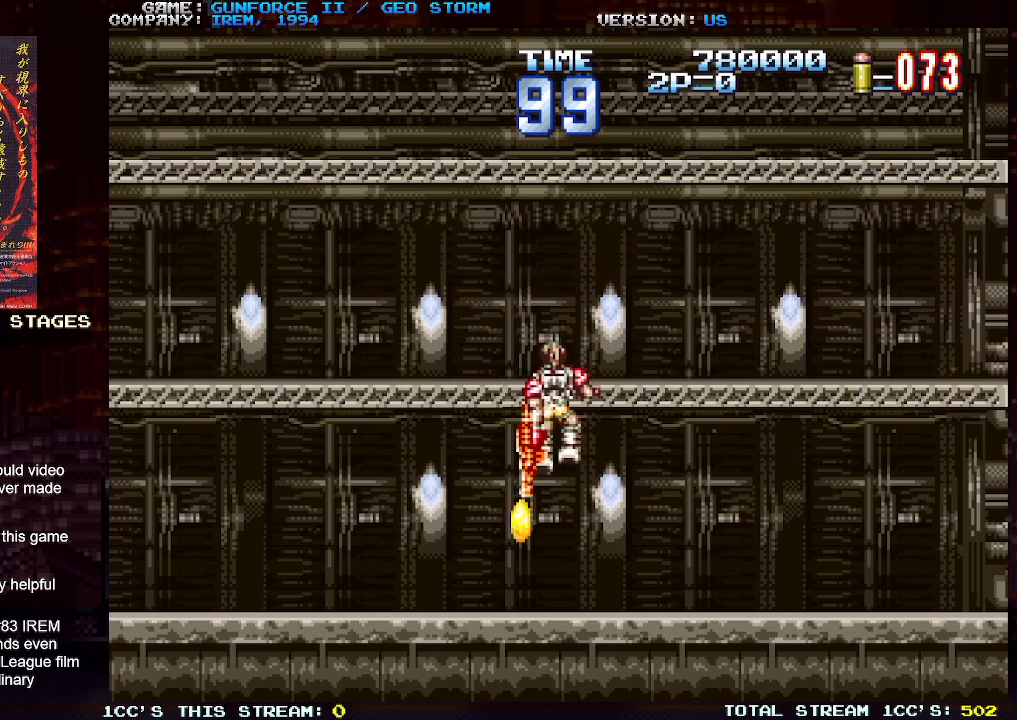
{"buttons": [], "left_stick": "right", "events": [[33, "TRIANGLE", "up"], [100, "TRIANGLE", "down"], [200, "TRIANGLE", "up"], [250, "left_stick", "right"]]}
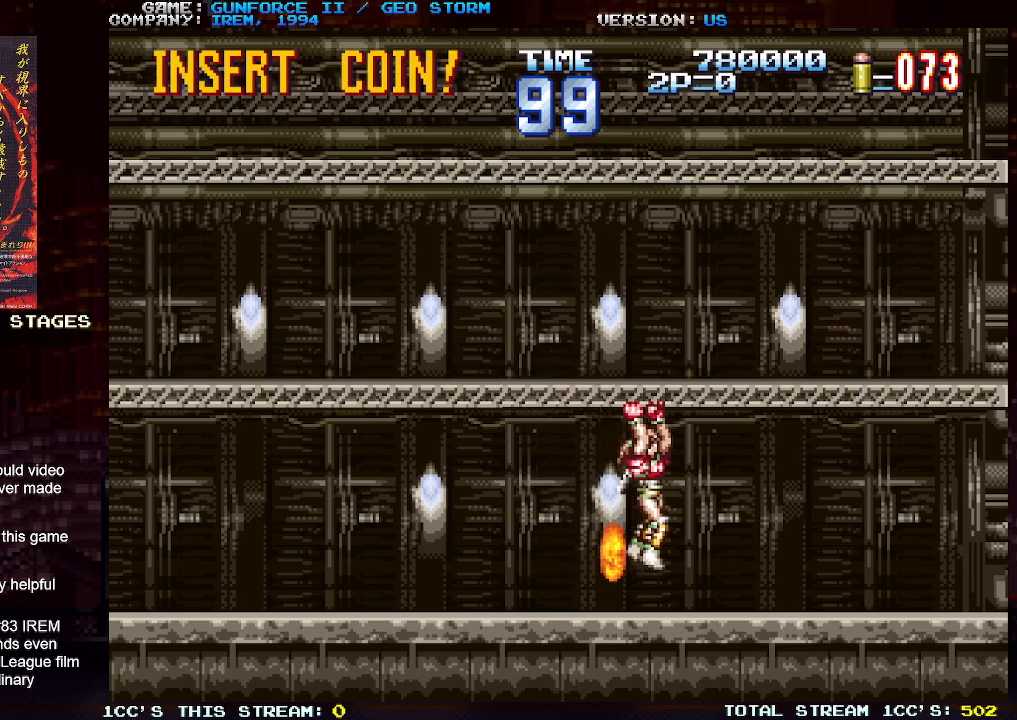
{"buttons": [], "left_stick": "down", "events": [[67, "left_stick", "center"], [167, "left_stick", "left"], [367, "left_stick", "down"]]}
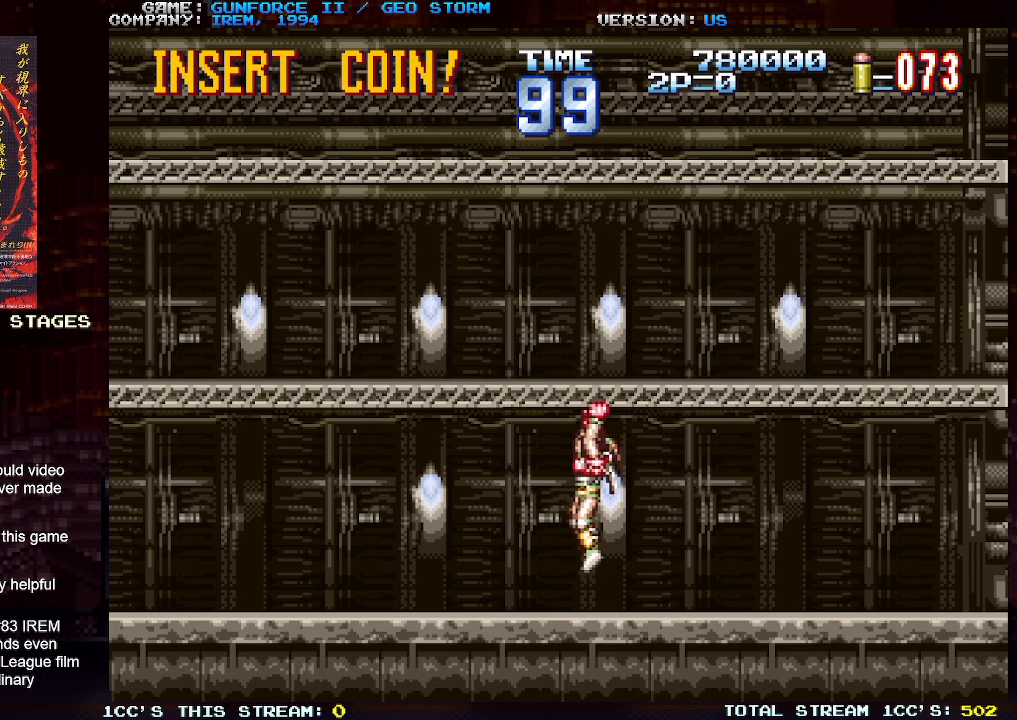
{"buttons": [], "left_stick": "right", "events": [[317, "TRIANGLE", "down"], [400, "TRIANGLE", "up"], [433, "left_stick", "center"], [500, "left_stick", "right"]]}
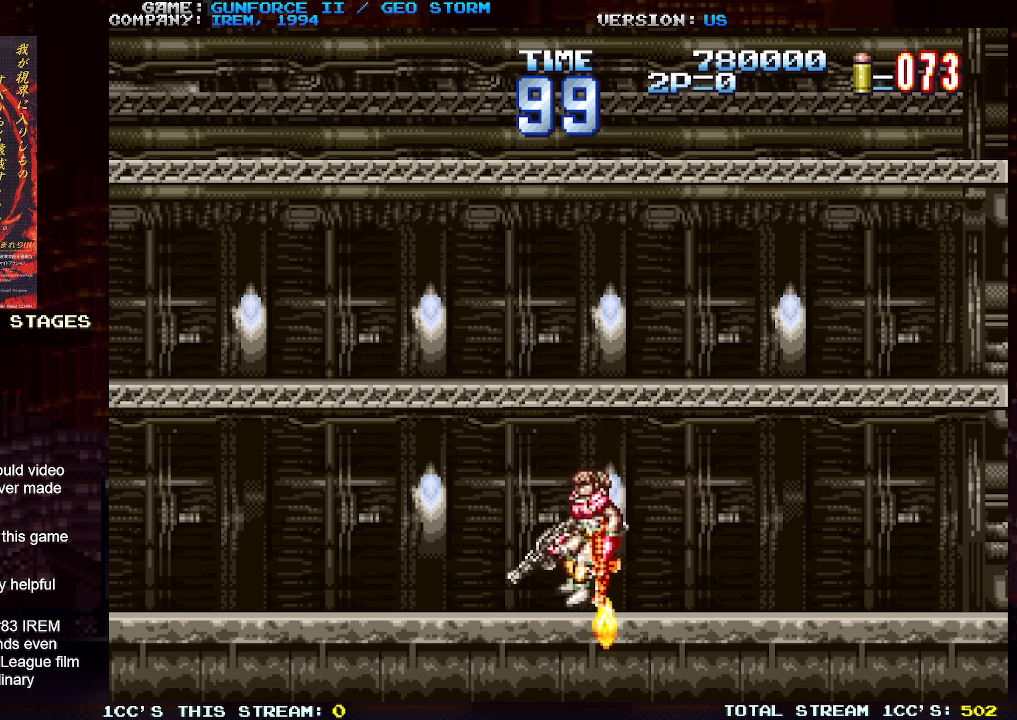
{"buttons": [], "left_stick": "left", "events": [[417, "left_stick", "center"], [483, "left_stick", "left"]]}
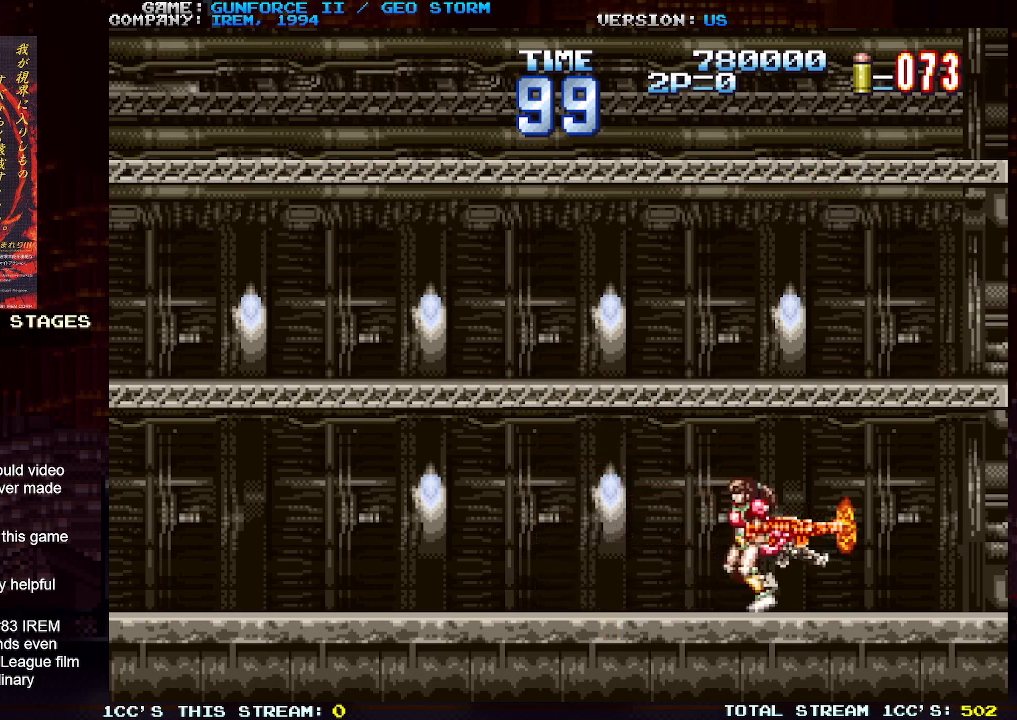
{"buttons": [], "left_stick": "center", "events": [[400, "left_stick", "center"]]}
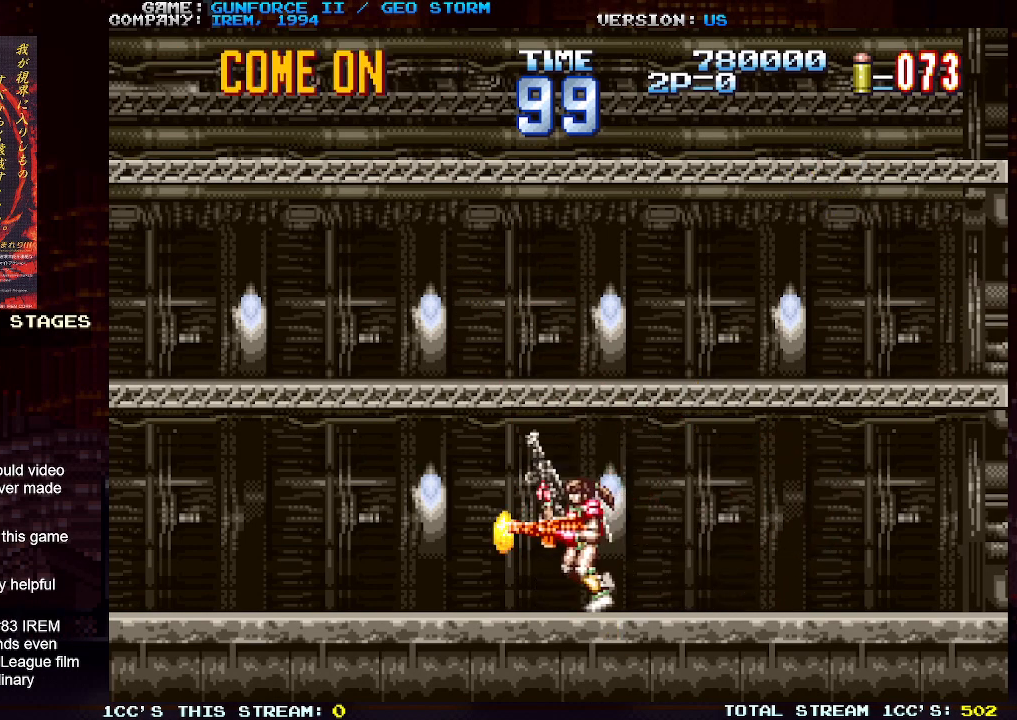
{"buttons": [], "left_stick": "right", "events": [[83, "left_stick", "right"]]}
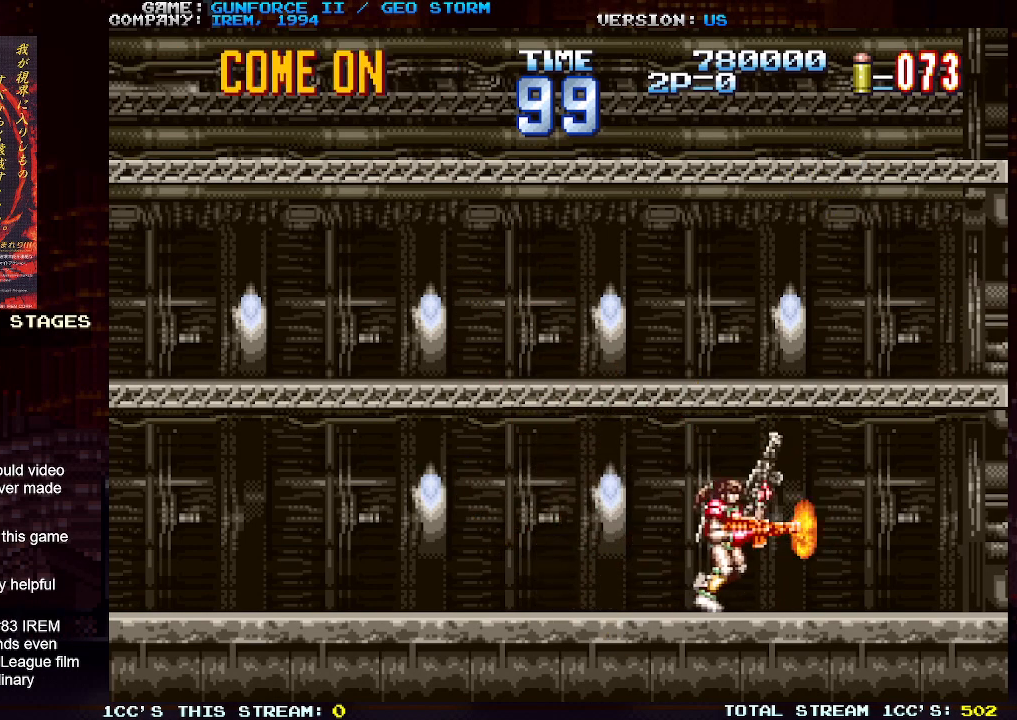
{"buttons": [], "left_stick": "center", "events": [[50, "left_stick", "center"]]}
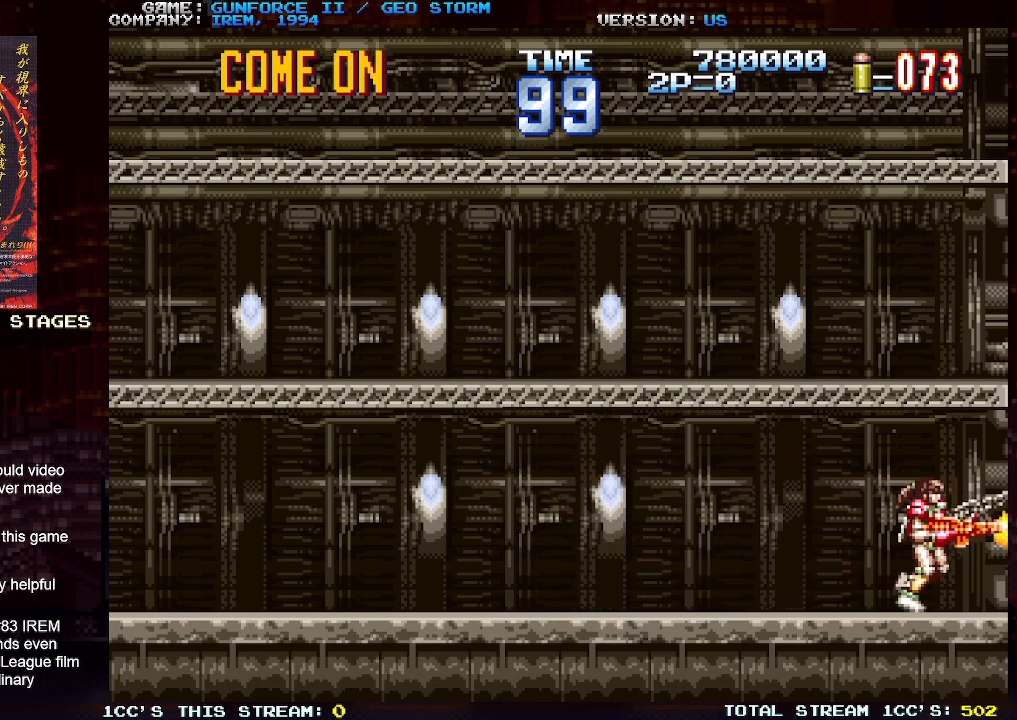
{"buttons": [], "left_stick": "center", "events": []}
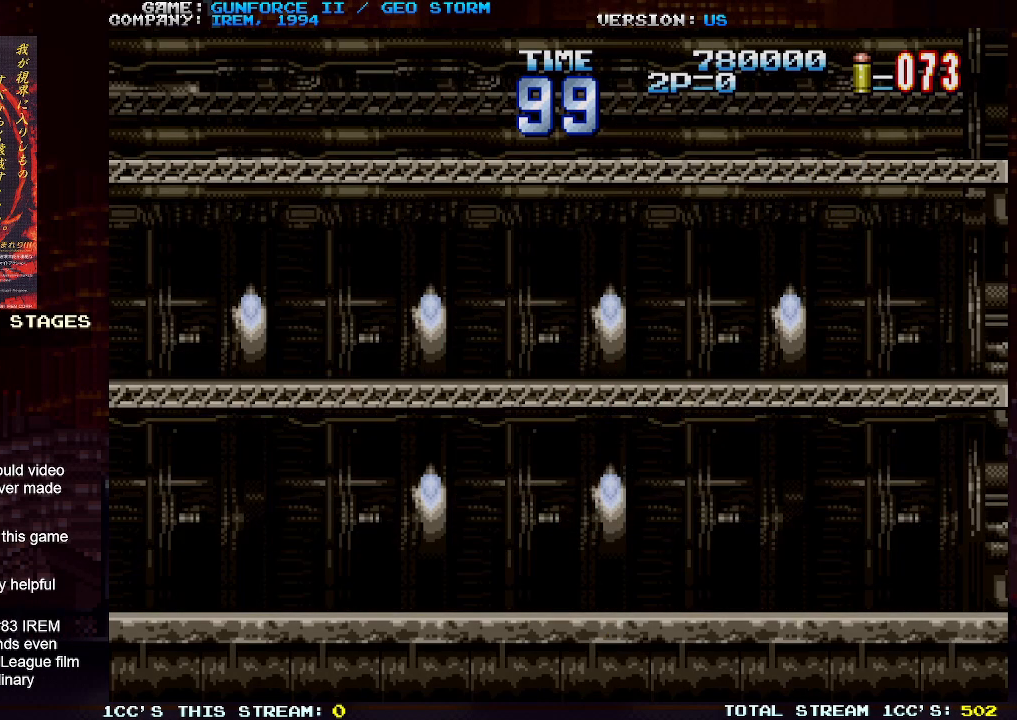
{"buttons": [], "left_stick": "center", "events": []}